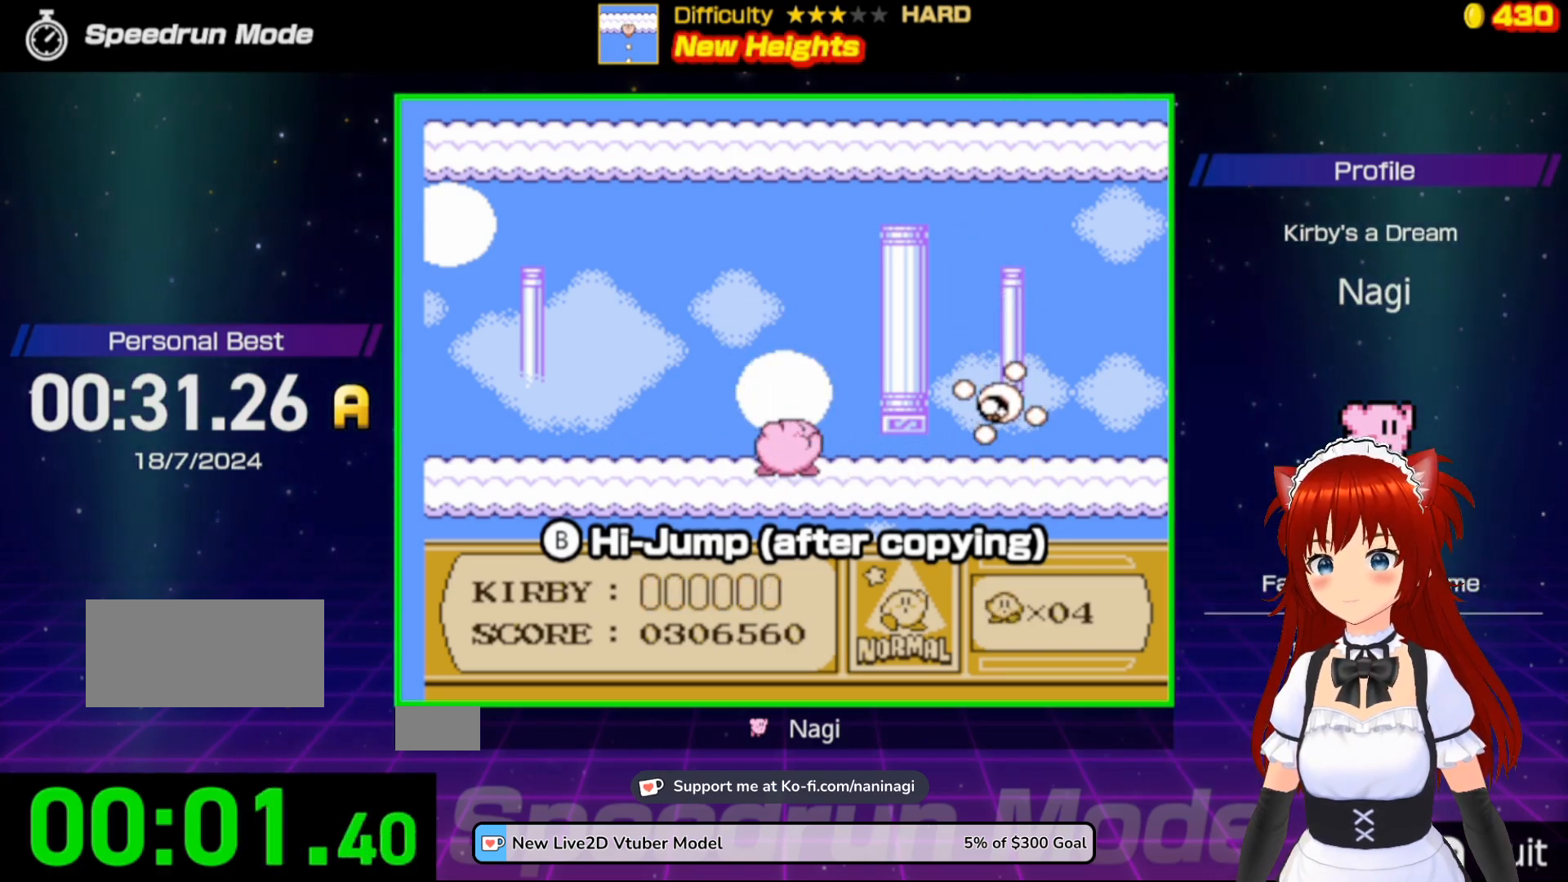
Gameplay with a controller (Nintendo layout); each line is a JSON object with the inputs held at the frame after it. "events" lists button and stick changes between this image and that frame as [ms after this image, input, new state], when the widget could be followed in between. Not read: L3 R3.
{"buttons": ["DPAD_LEFT"], "events": [[217, "B", "up"], [217, "DPAD_DOWN", "up"], [250, "DPAD_LEFT", "down"]]}
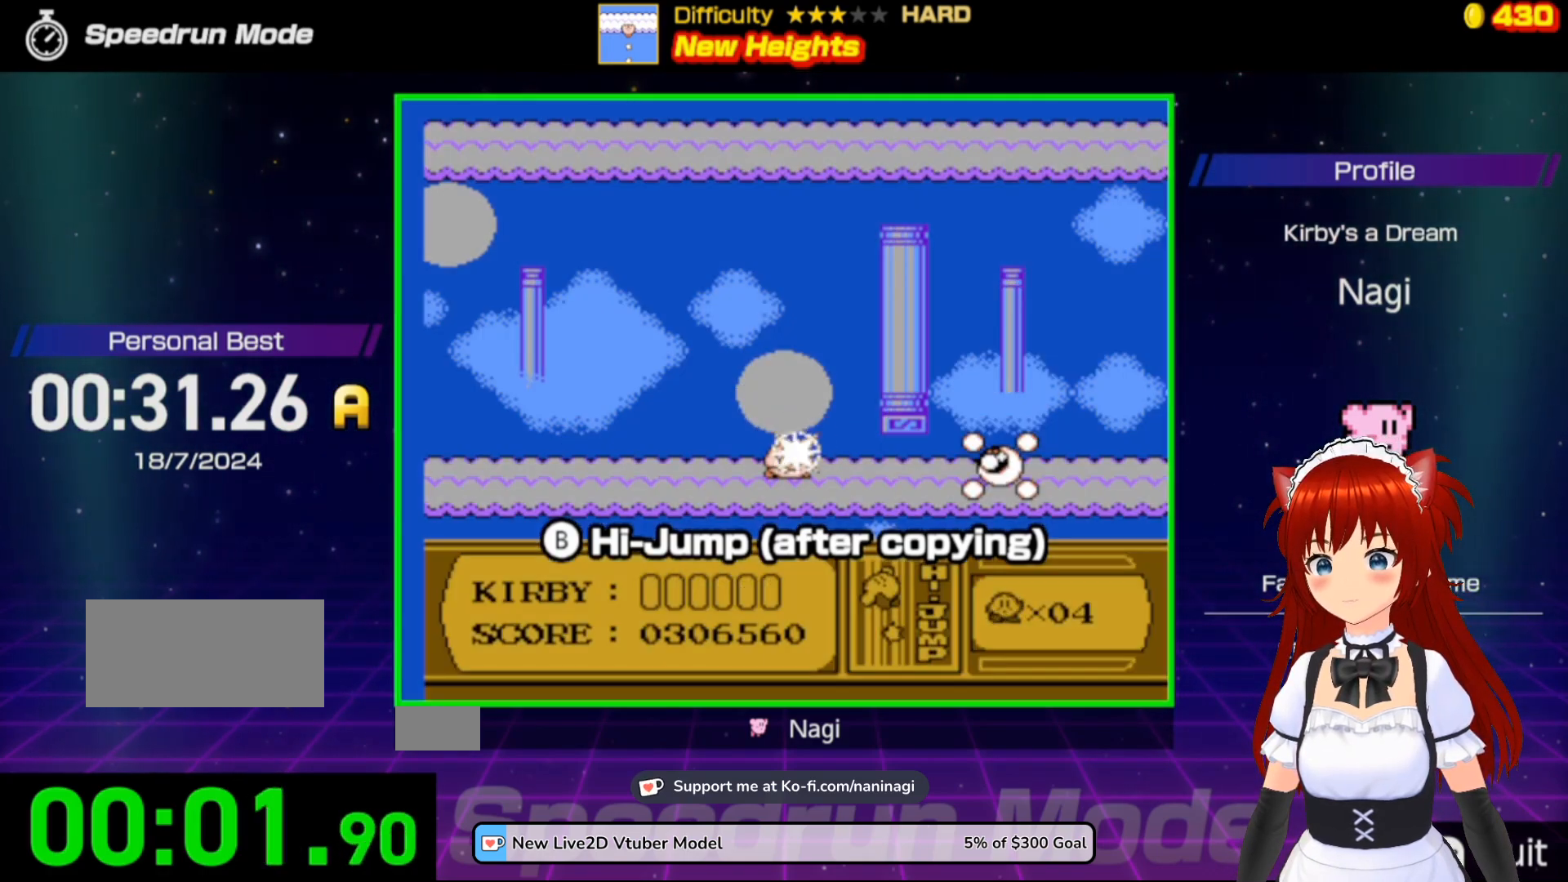
{"buttons": ["DPAD_LEFT"], "events": []}
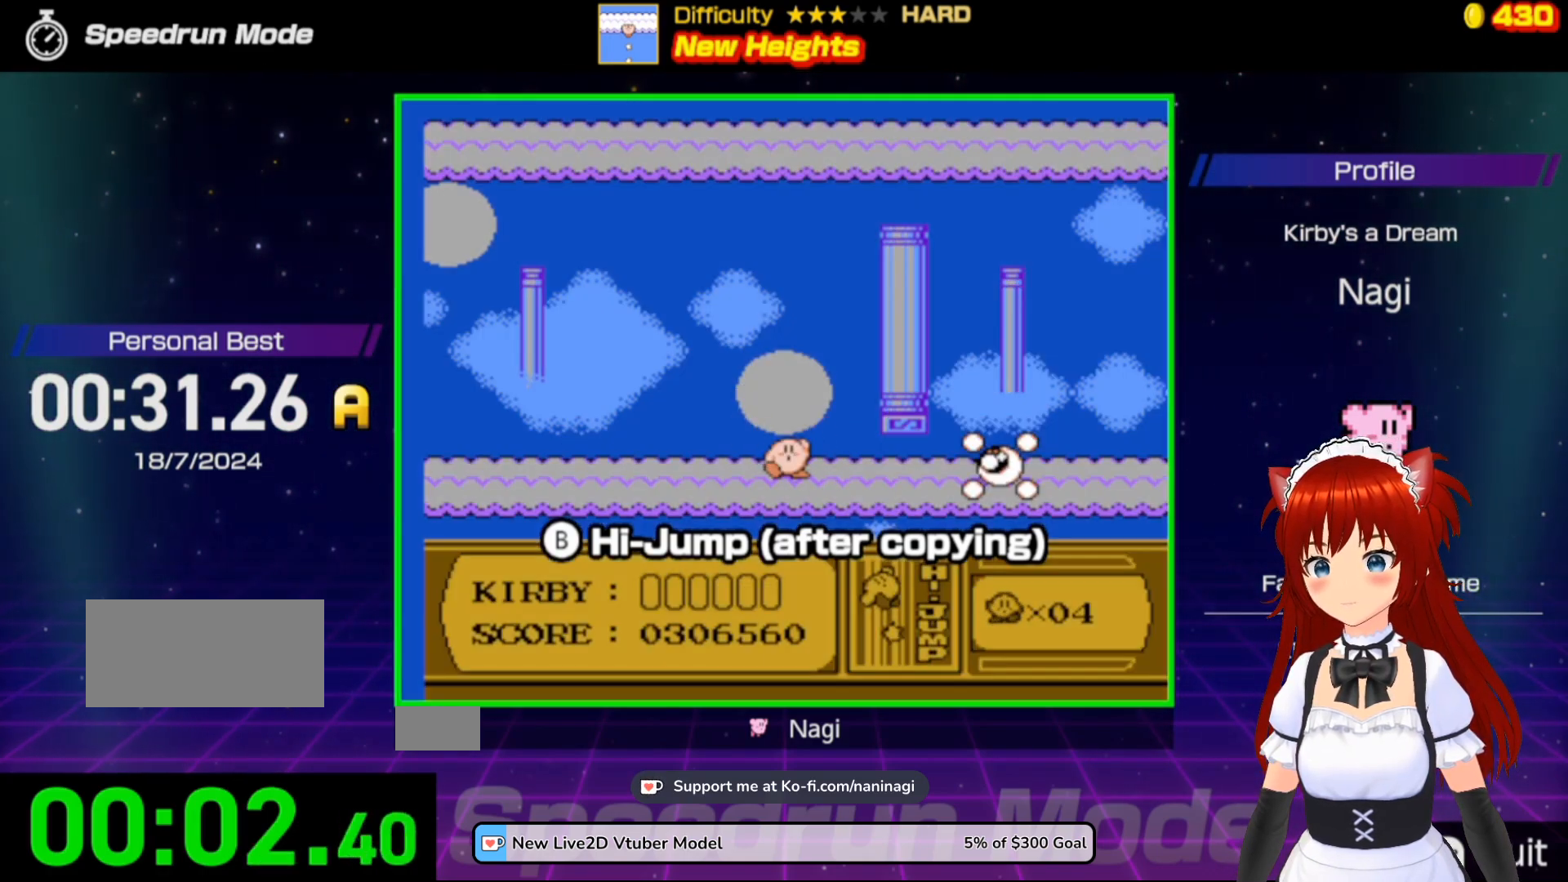
{"buttons": ["DPAD_LEFT"], "events": []}
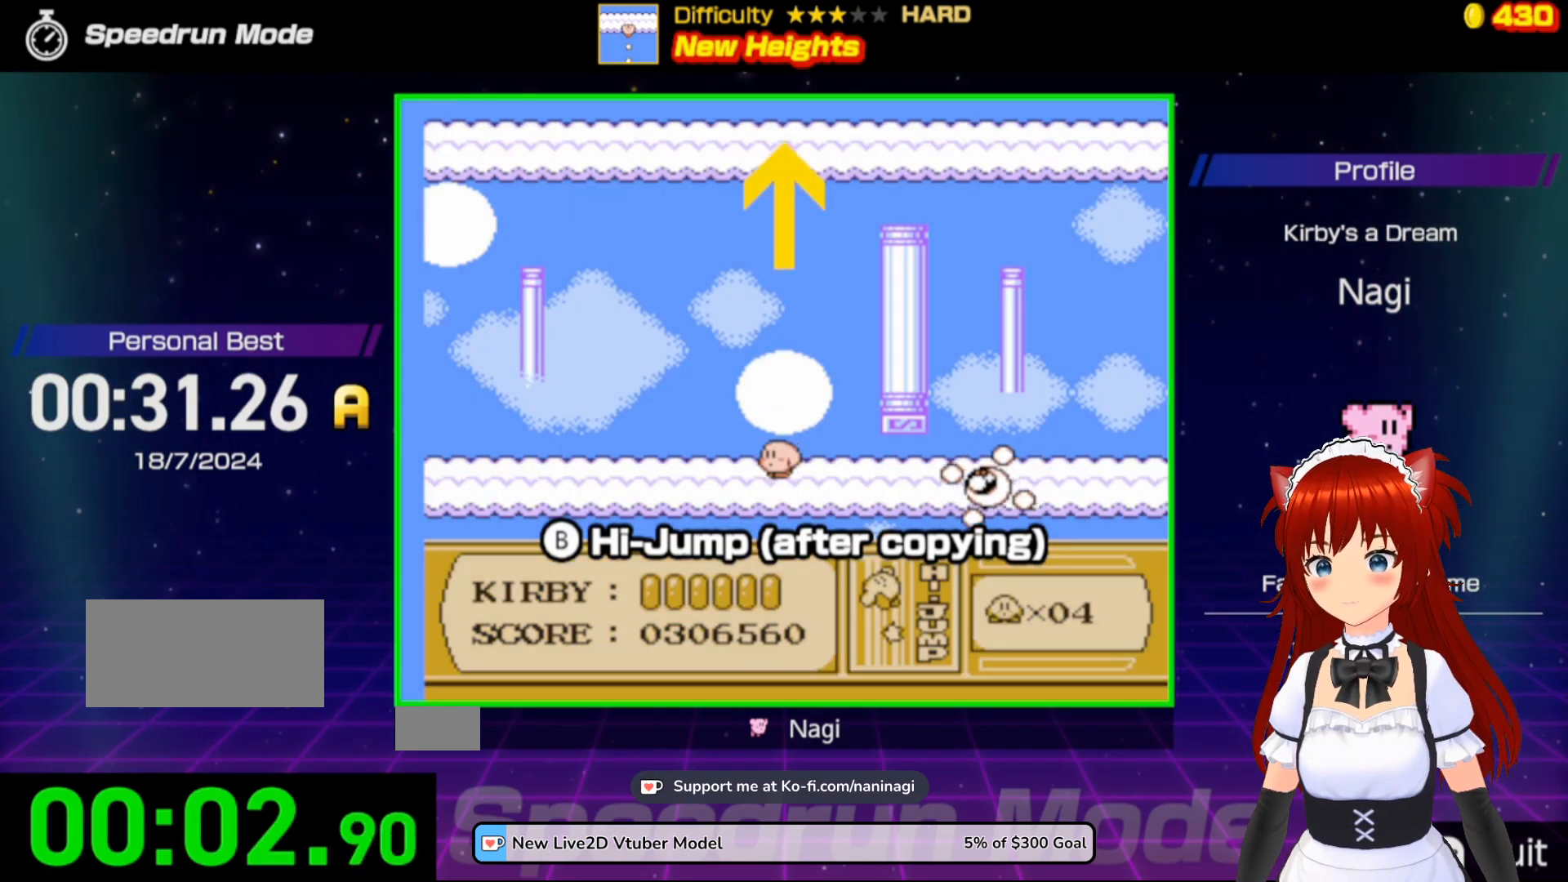
{"buttons": ["B", "DPAD_RIGHT"], "events": [[17, "B", "down"], [217, "DPAD_LEFT", "up"], [317, "DPAD_RIGHT", "down"]]}
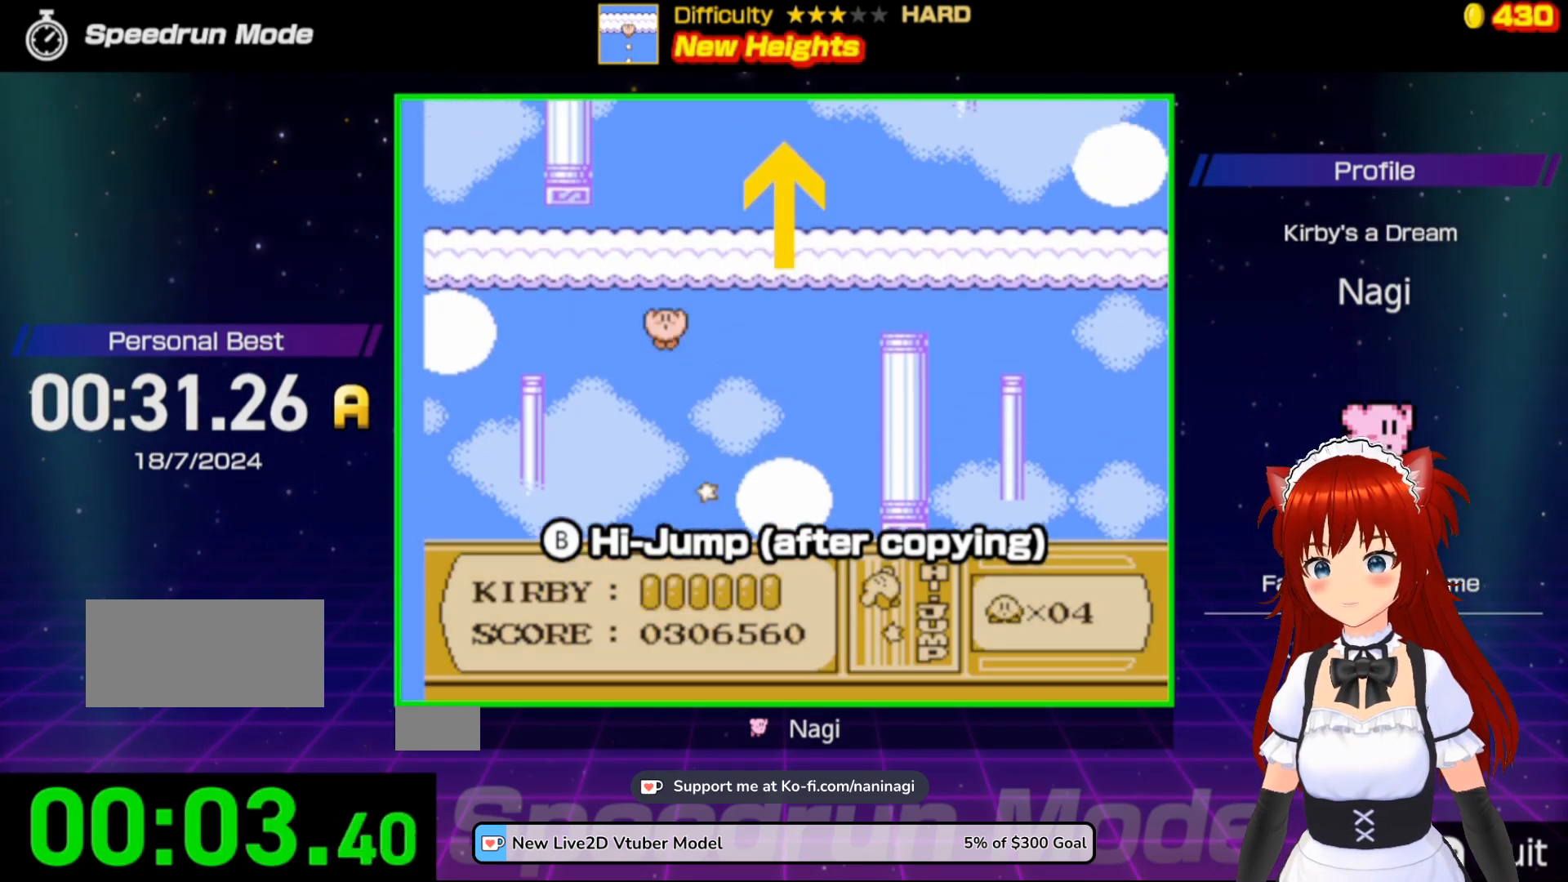
{"buttons": ["B", "DPAD_RIGHT"], "events": []}
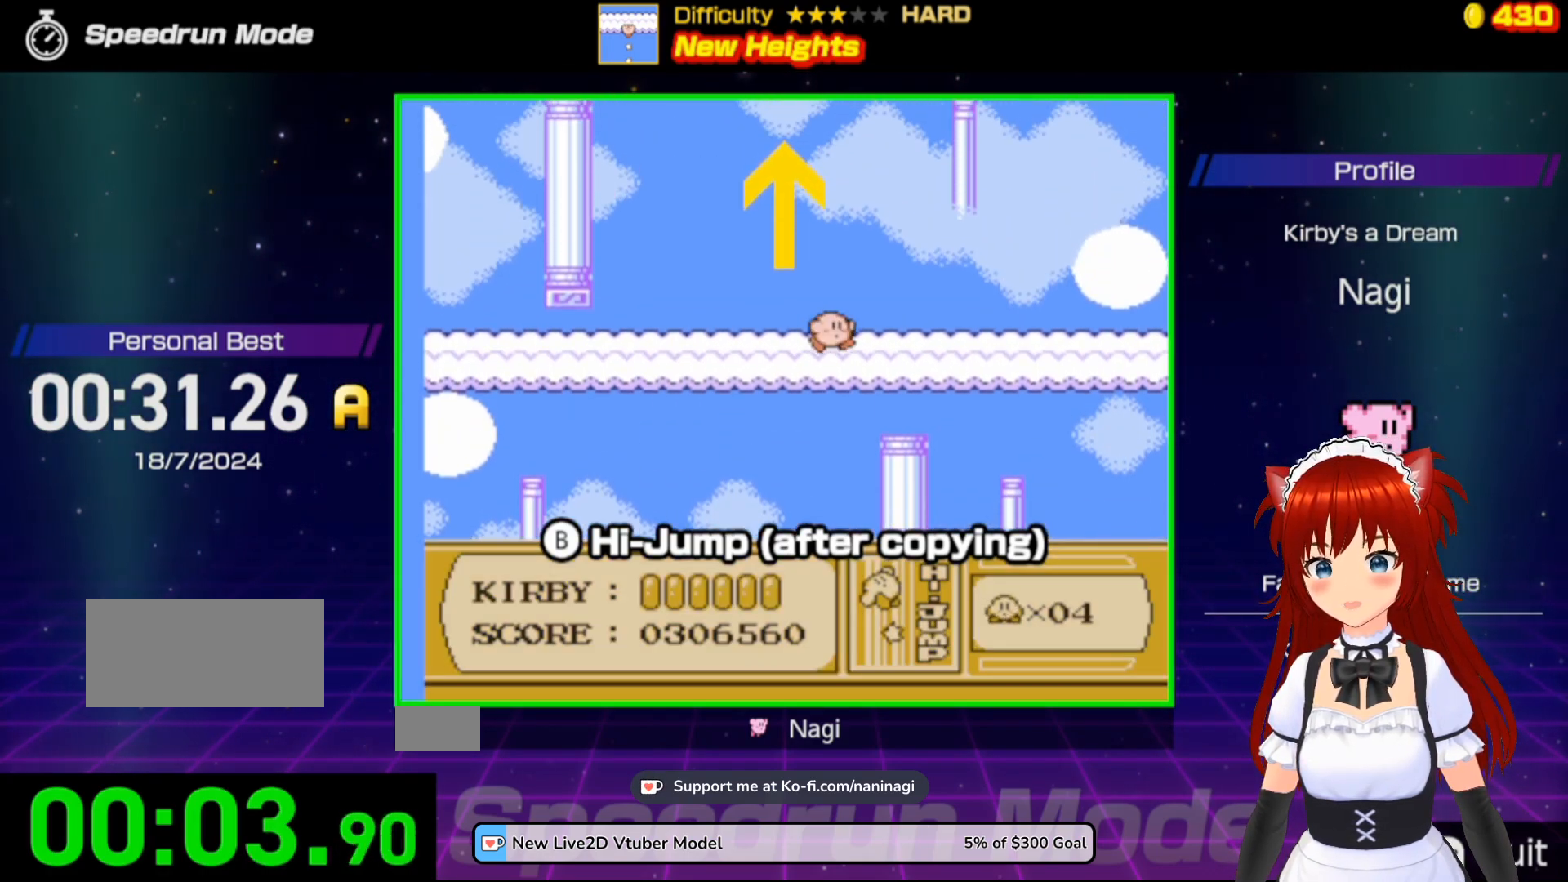
{"buttons": ["B", "DPAD_RIGHT"], "events": [[83, "B", "up"], [217, "B", "down"]]}
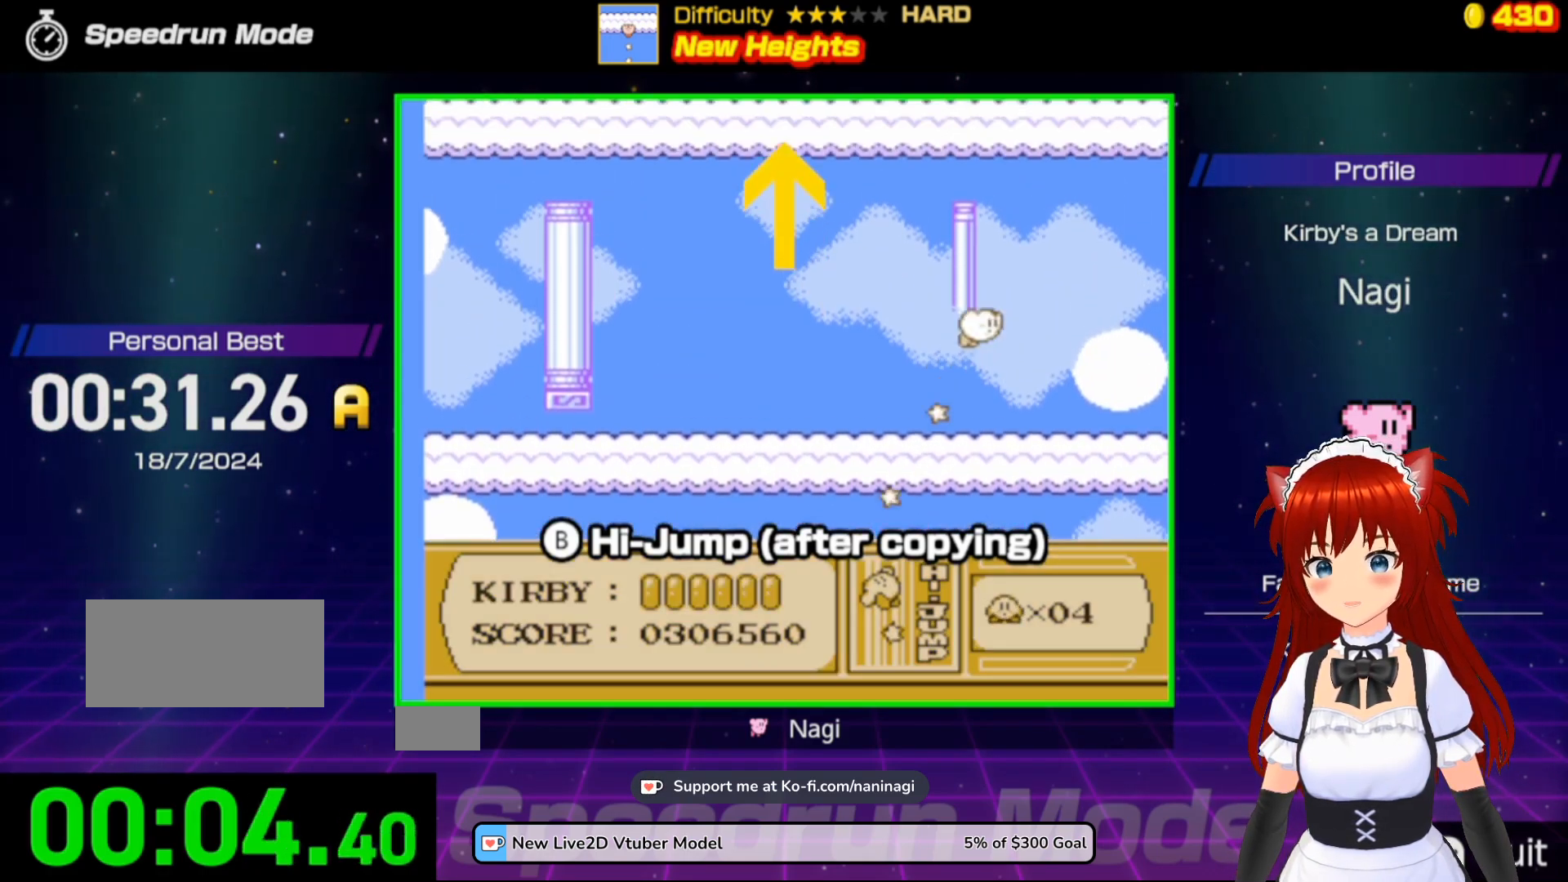
{"buttons": ["B", "DPAD_LEFT"], "events": [[50, "DPAD_RIGHT", "up"], [183, "DPAD_LEFT", "down"]]}
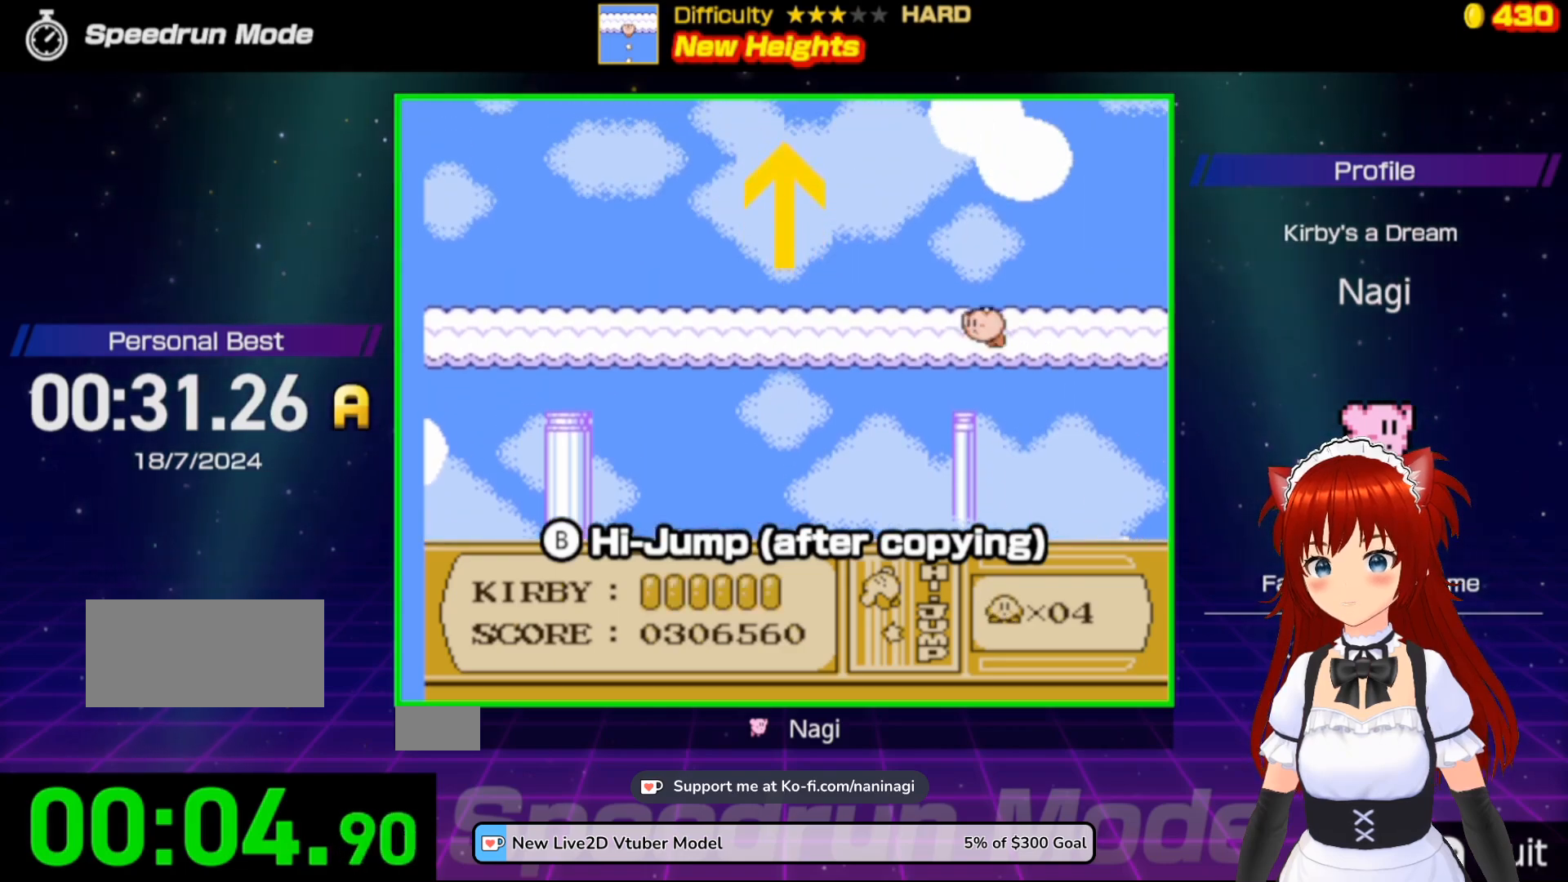
{"buttons": ["B", "DPAD_LEFT"], "events": [[283, "B", "up"], [450, "B", "down"]]}
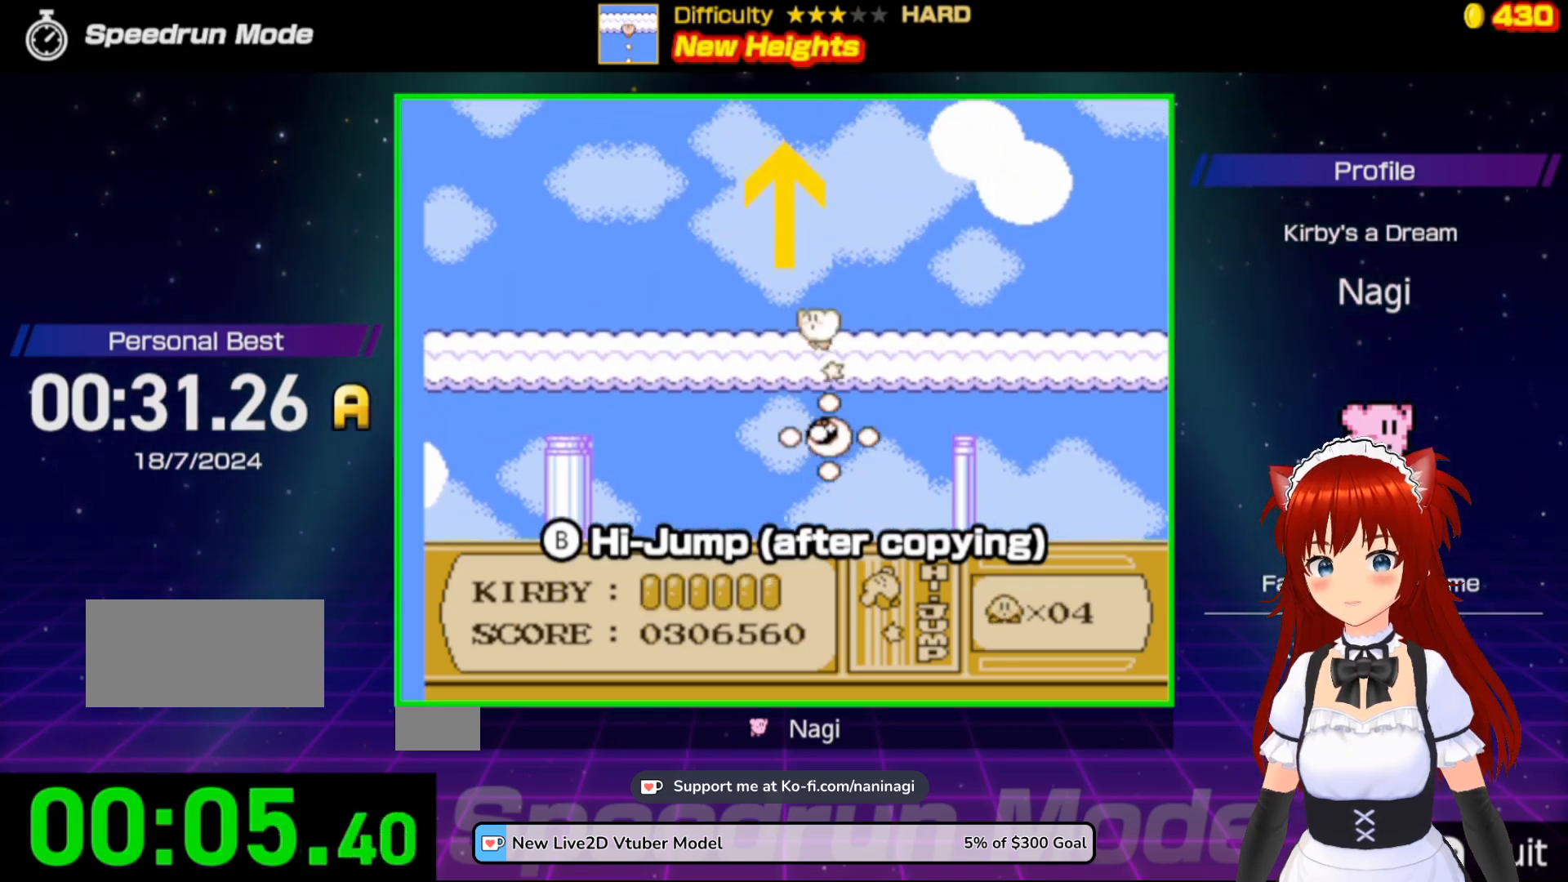
{"buttons": ["B", "DPAD_RIGHT"], "events": [[217, "DPAD_LEFT", "up"], [317, "DPAD_RIGHT", "down"]]}
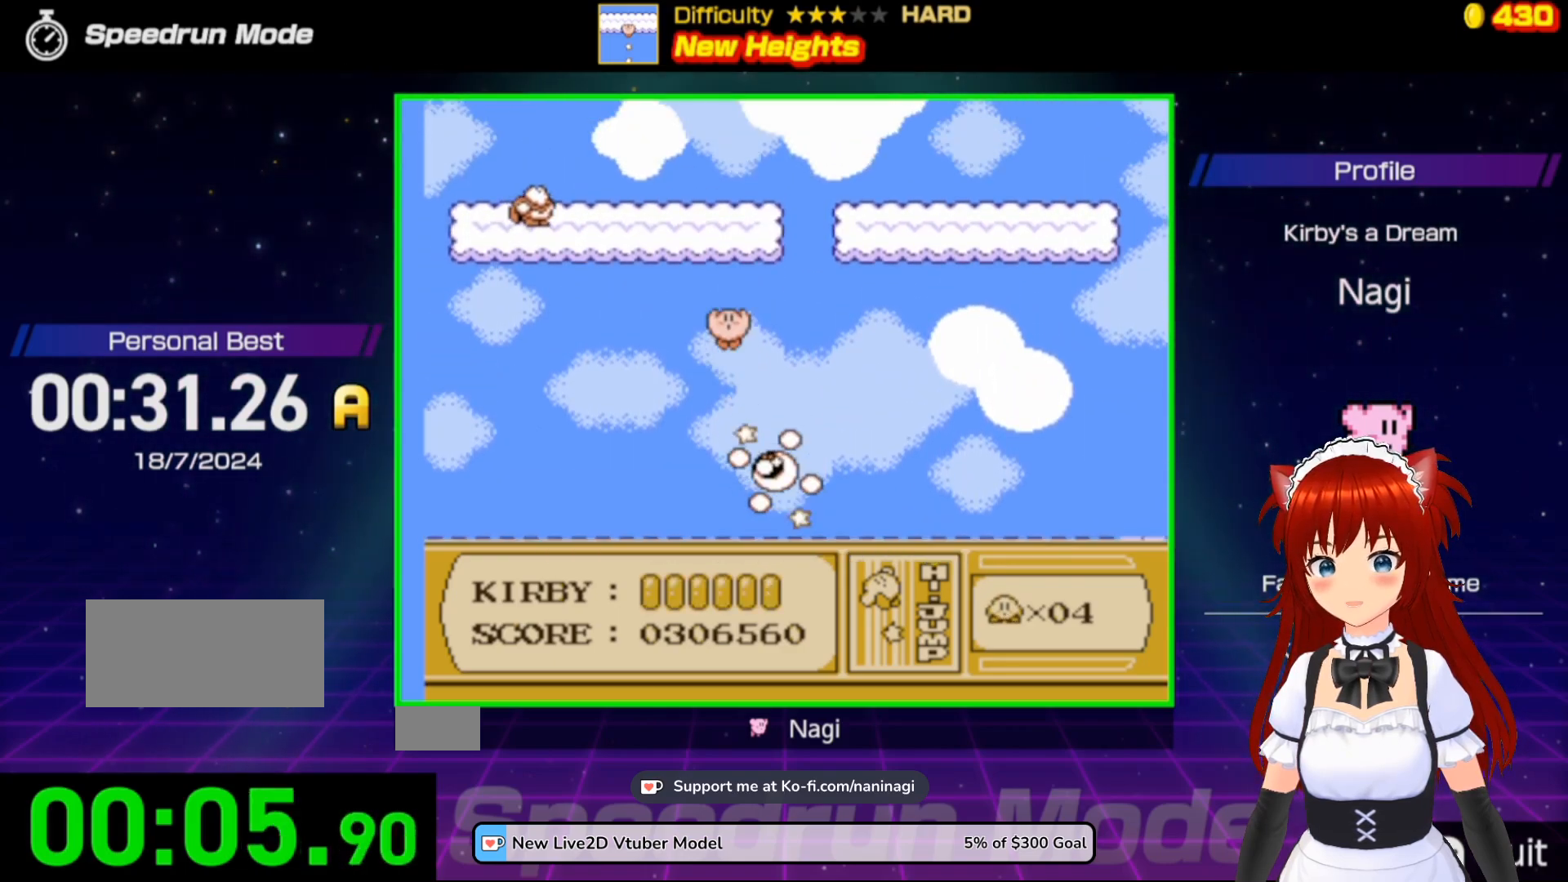
{"buttons": ["B", "DPAD_RIGHT"], "events": []}
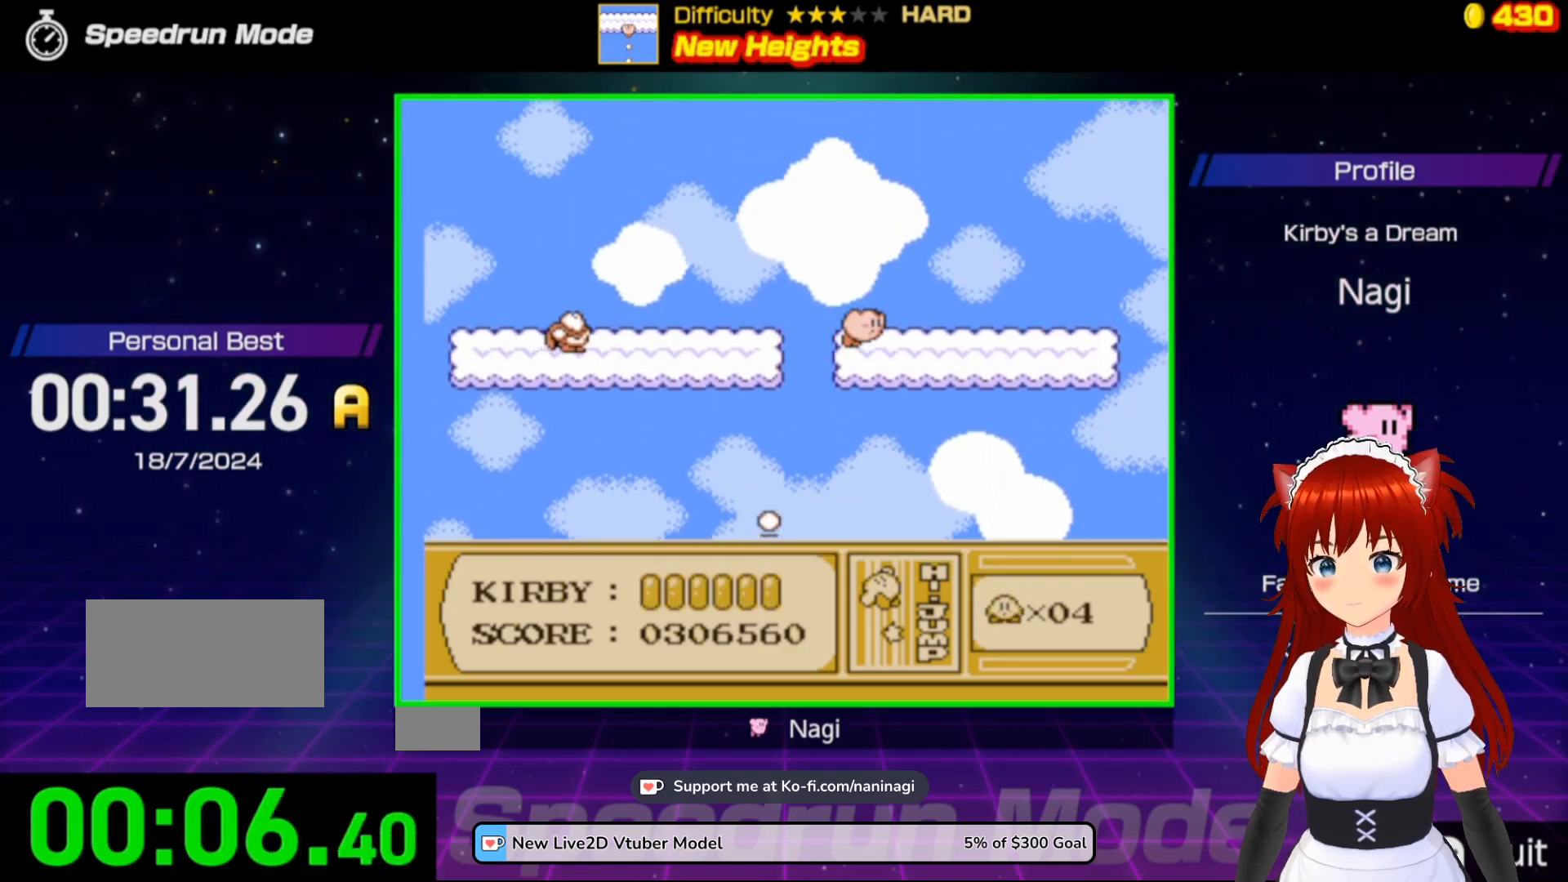
{"buttons": ["B"], "events": [[250, "B", "up"], [450, "B", "down"], [483, "DPAD_RIGHT", "up"]]}
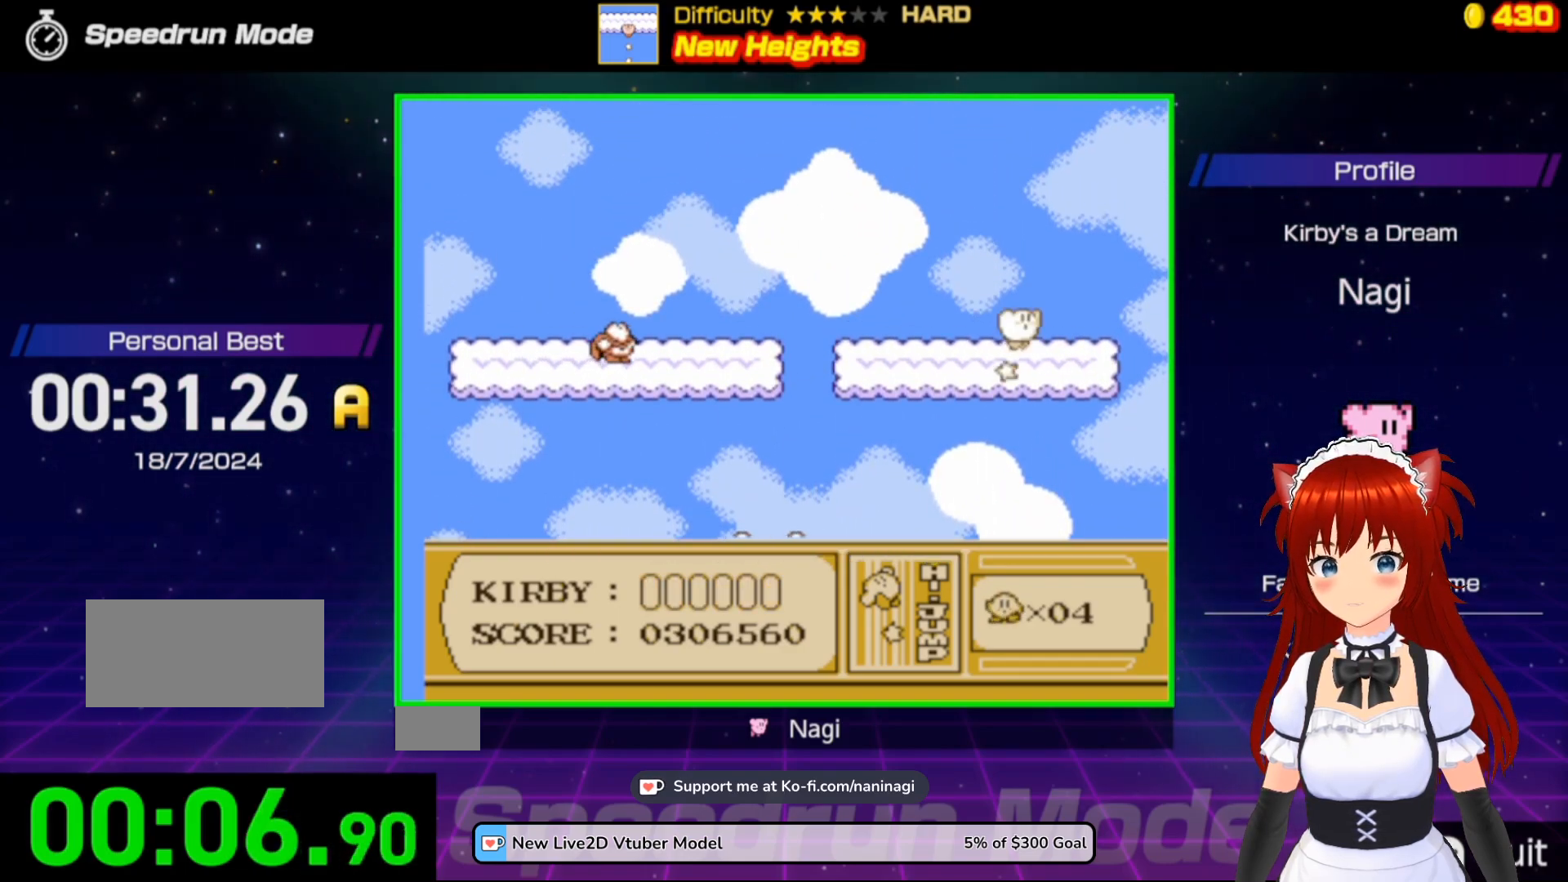
{"buttons": ["B", "DPAD_LEFT"], "events": [[83, "DPAD_LEFT", "down"]]}
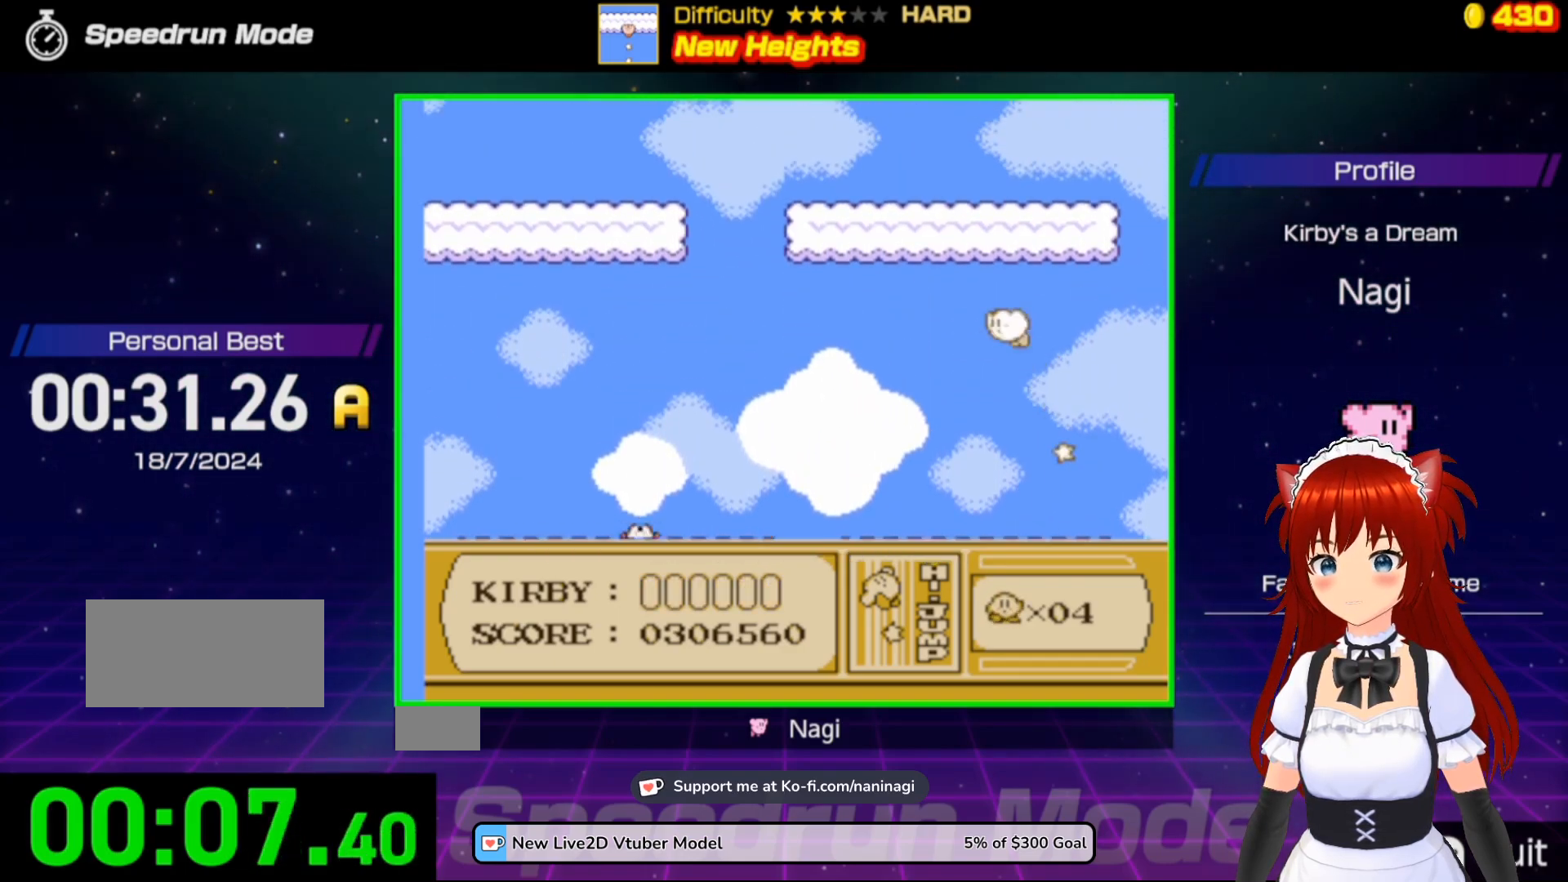
{"buttons": ["B", "DPAD_RIGHT"], "events": [[317, "DPAD_LEFT", "up"], [383, "DPAD_RIGHT", "down"]]}
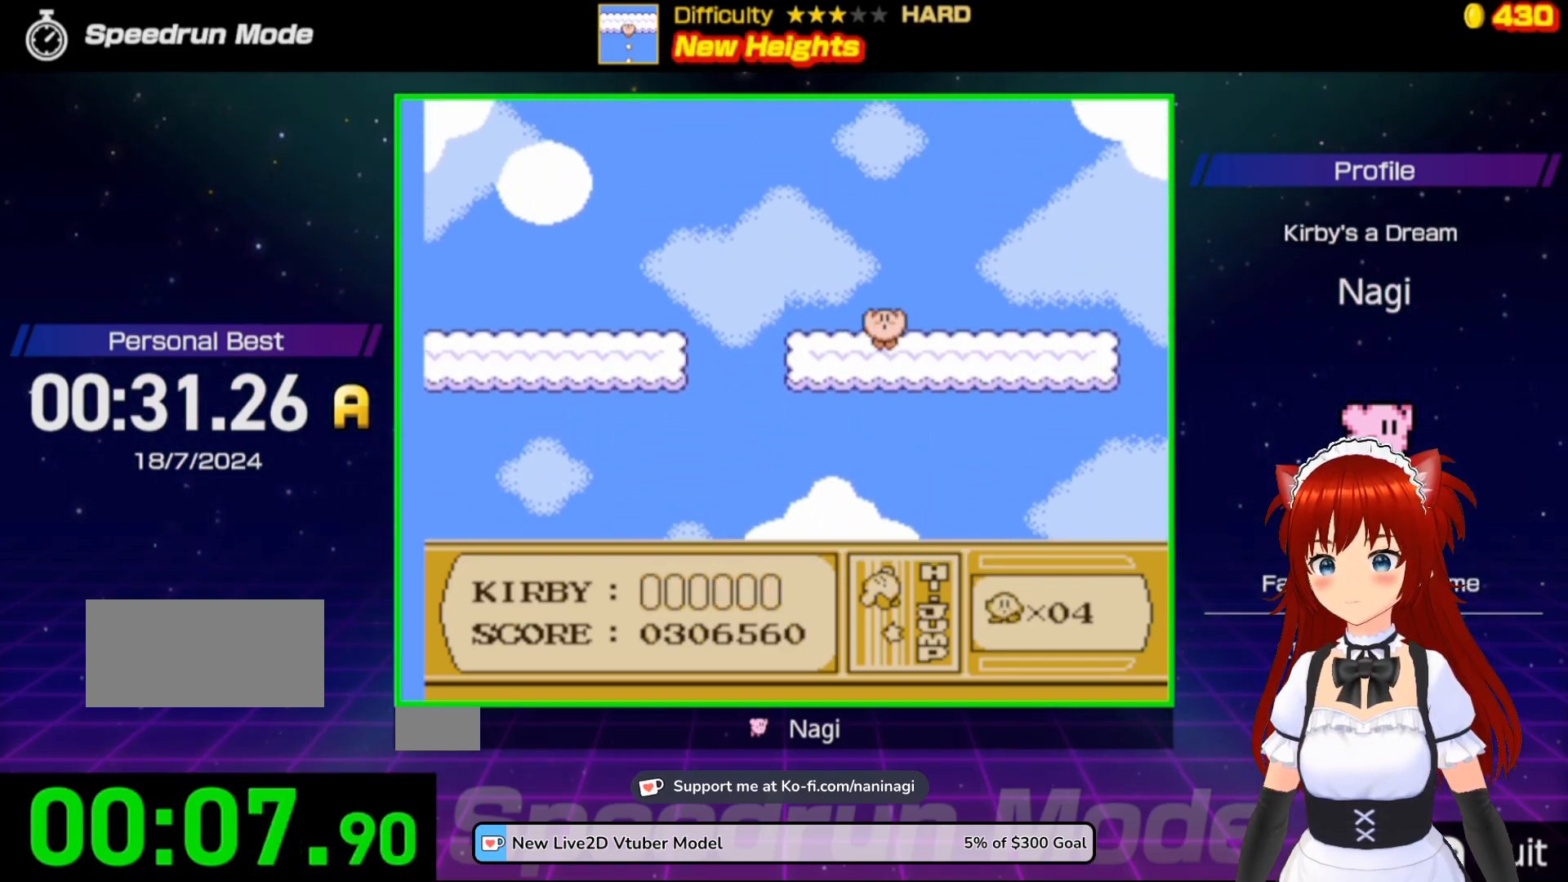
{"buttons": ["B"], "events": [[83, "B", "up"], [183, "B", "down"], [483, "DPAD_RIGHT", "up"]]}
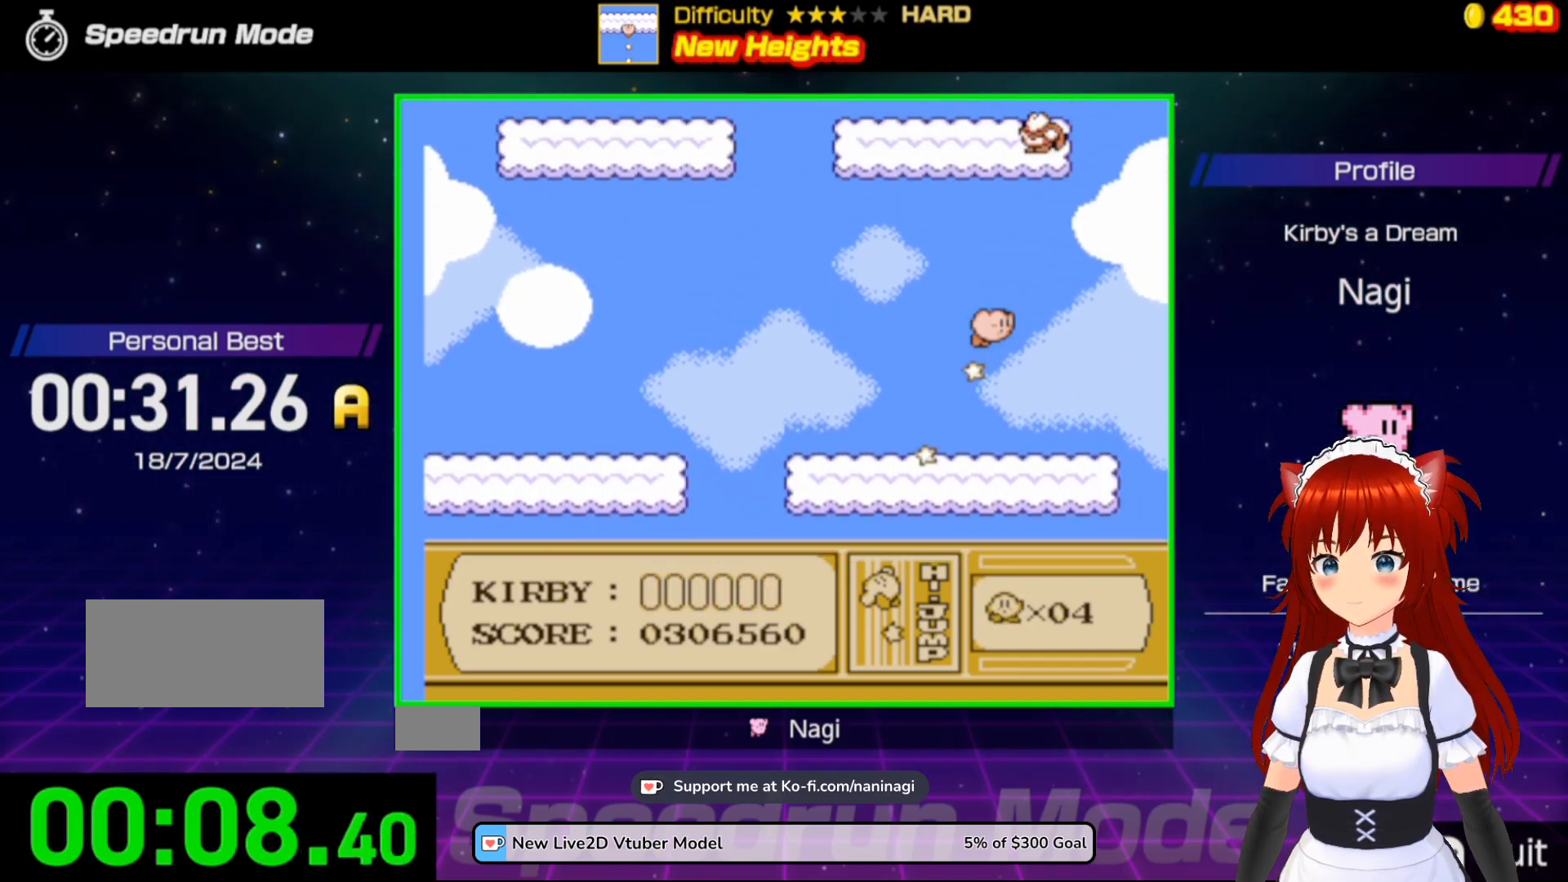
{"buttons": ["B", "DPAD_LEFT"], "events": [[83, "DPAD_LEFT", "down"]]}
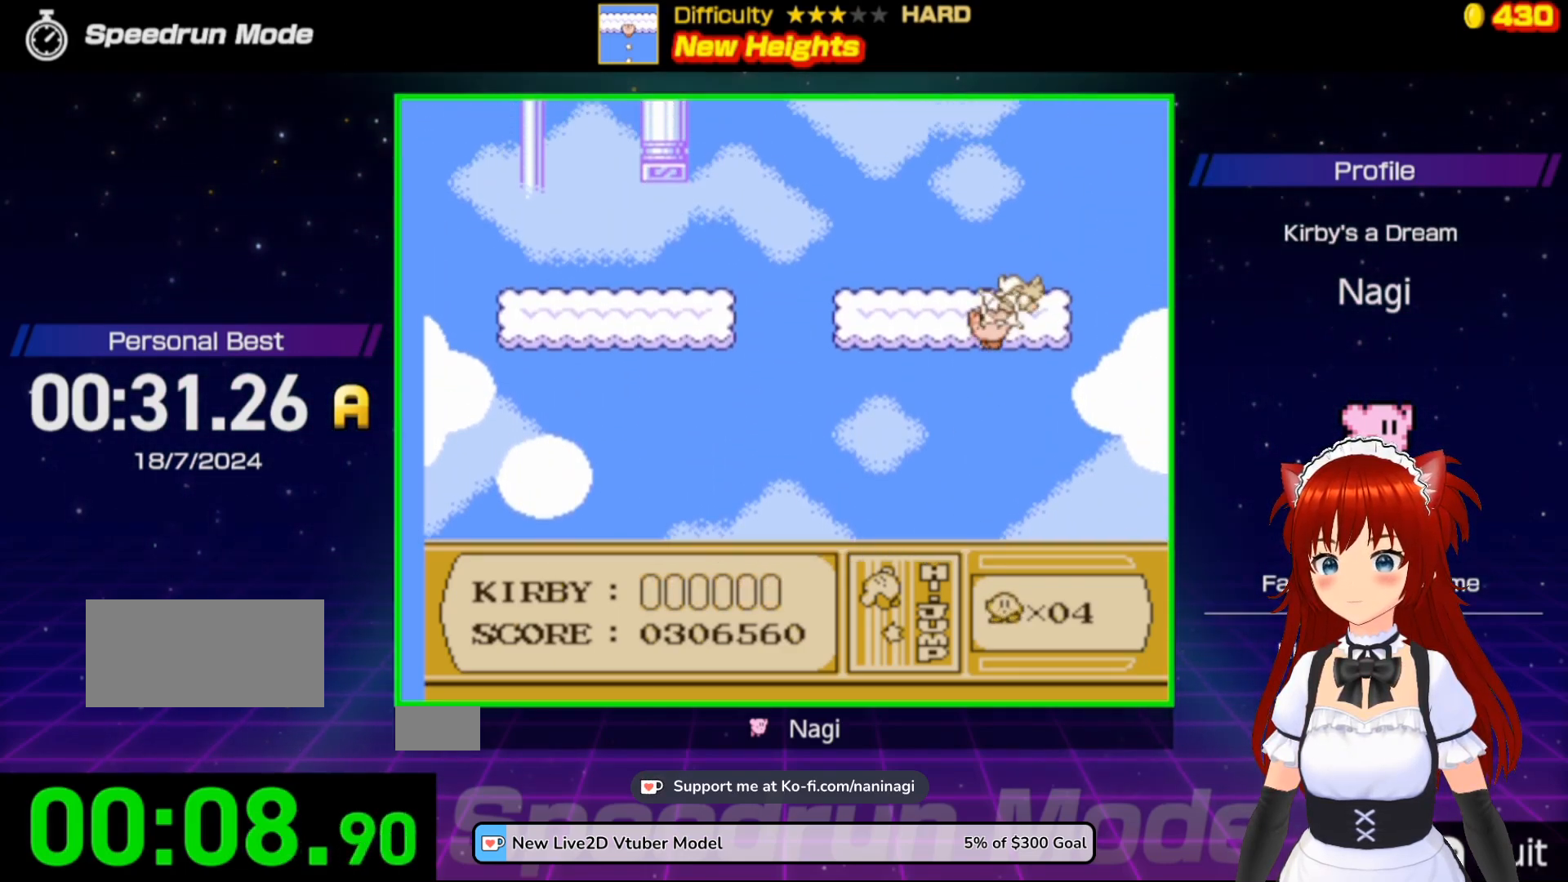
{"buttons": ["DPAD_LEFT"], "events": [[83, "DPAD_LEFT", "up"], [150, "DPAD_RIGHT", "down"], [317, "B", "up"], [350, "DPAD_RIGHT", "up"], [417, "DPAD_LEFT", "down"]]}
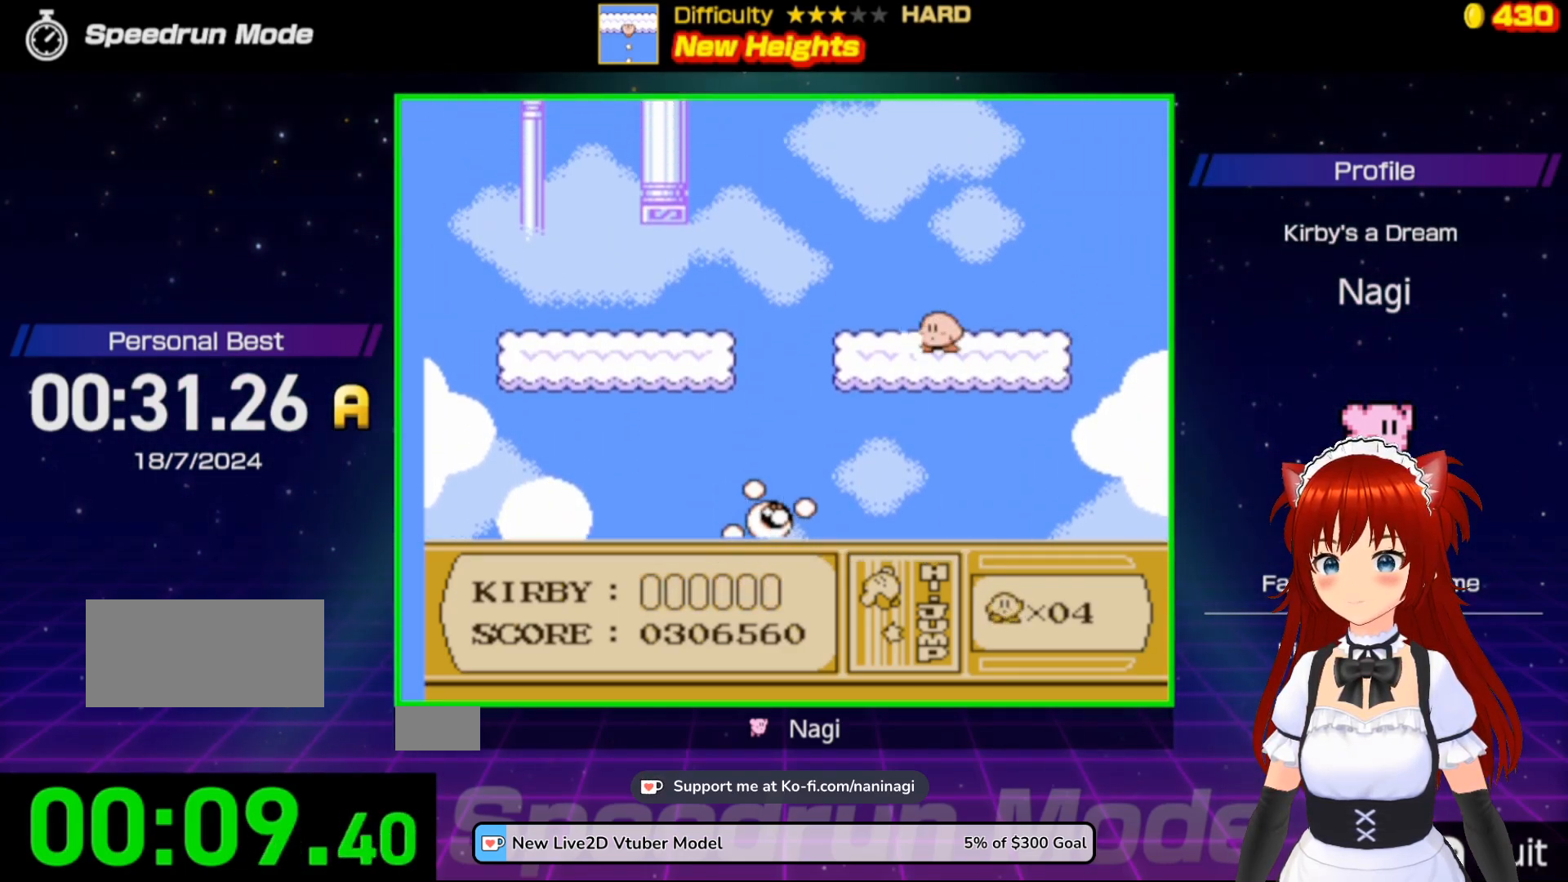
{"buttons": ["B", "DPAD_LEFT"], "events": [[17, "B", "down"]]}
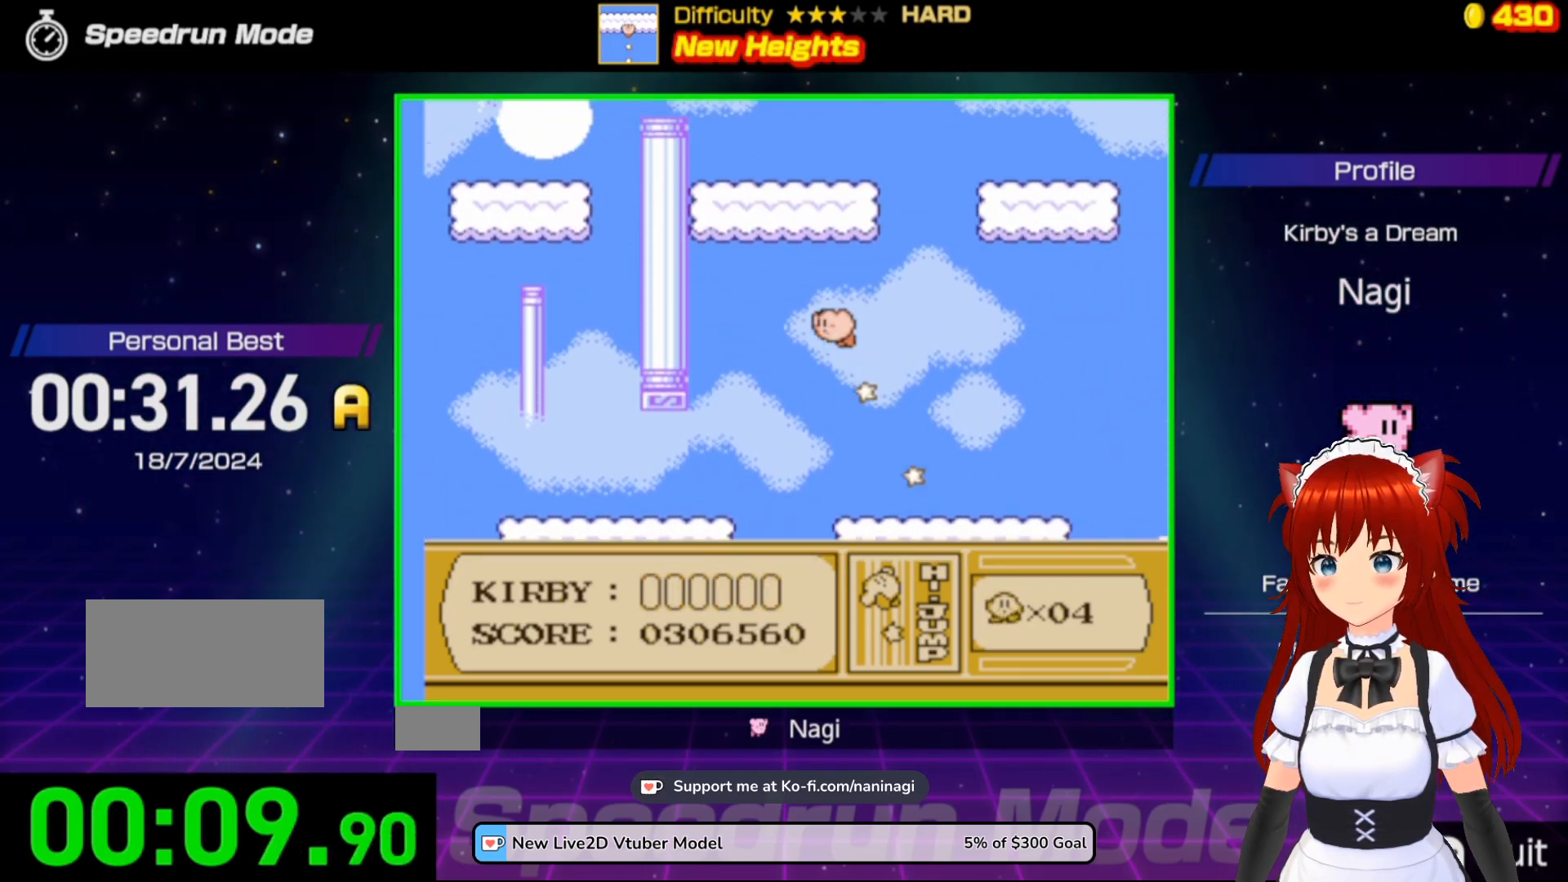
{"buttons": ["B", "DPAD_RIGHT"], "events": [[250, "DPAD_LEFT", "up"], [350, "DPAD_RIGHT", "down"]]}
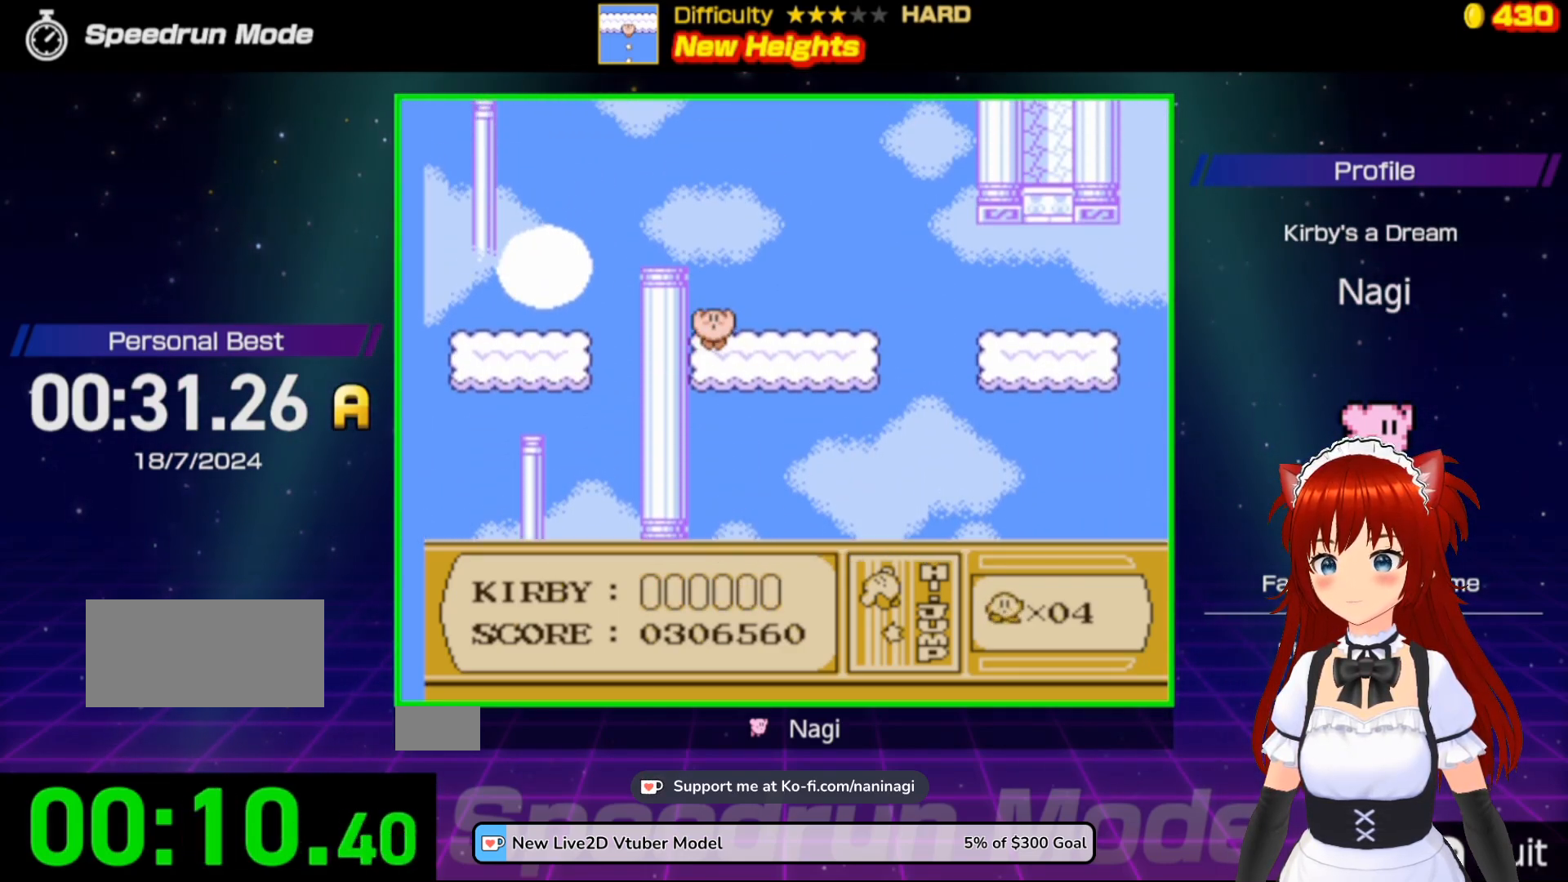
{"buttons": ["B", "DPAD_RIGHT"], "events": [[150, "B", "up"], [283, "B", "down"]]}
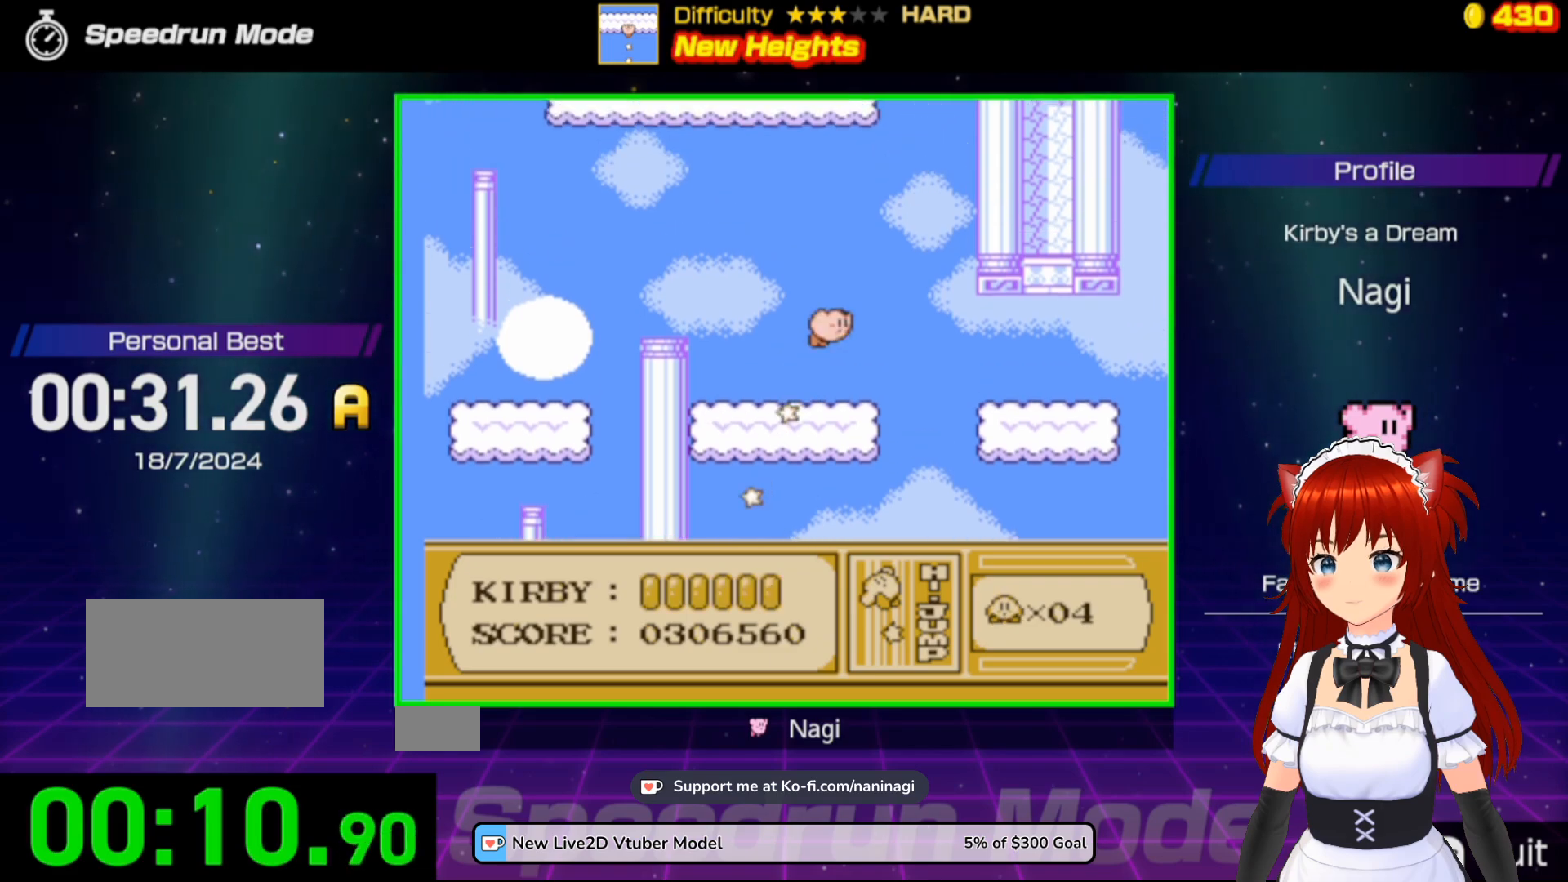
{"buttons": ["B", "DPAD_LEFT"], "events": [[417, "DPAD_LEFT", "down"], [417, "DPAD_RIGHT", "up"]]}
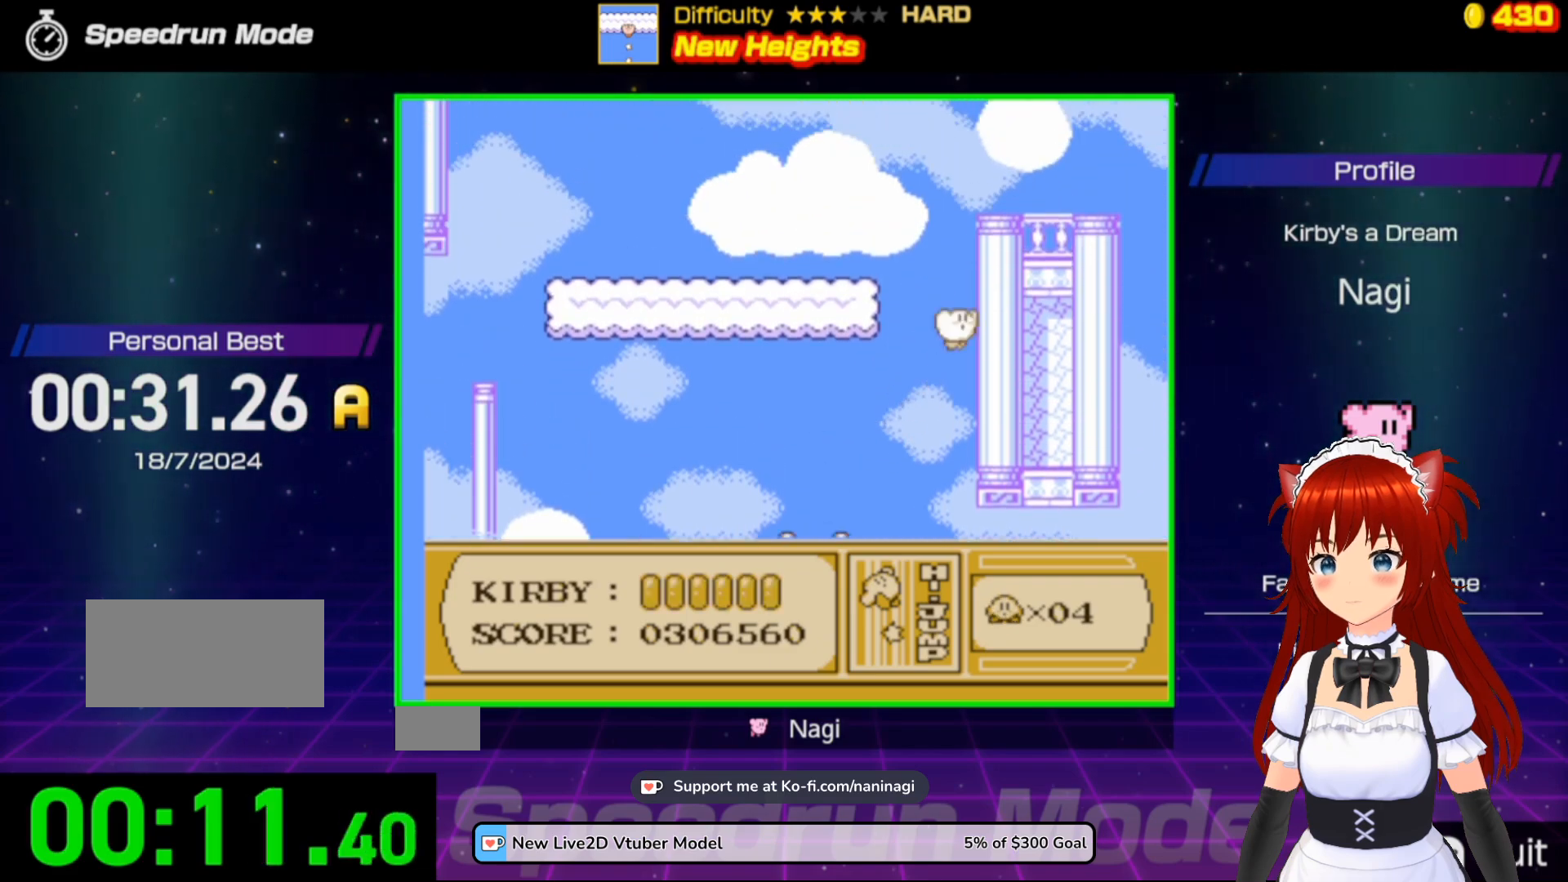
{"buttons": ["DPAD_LEFT"], "events": [[417, "B", "up"]]}
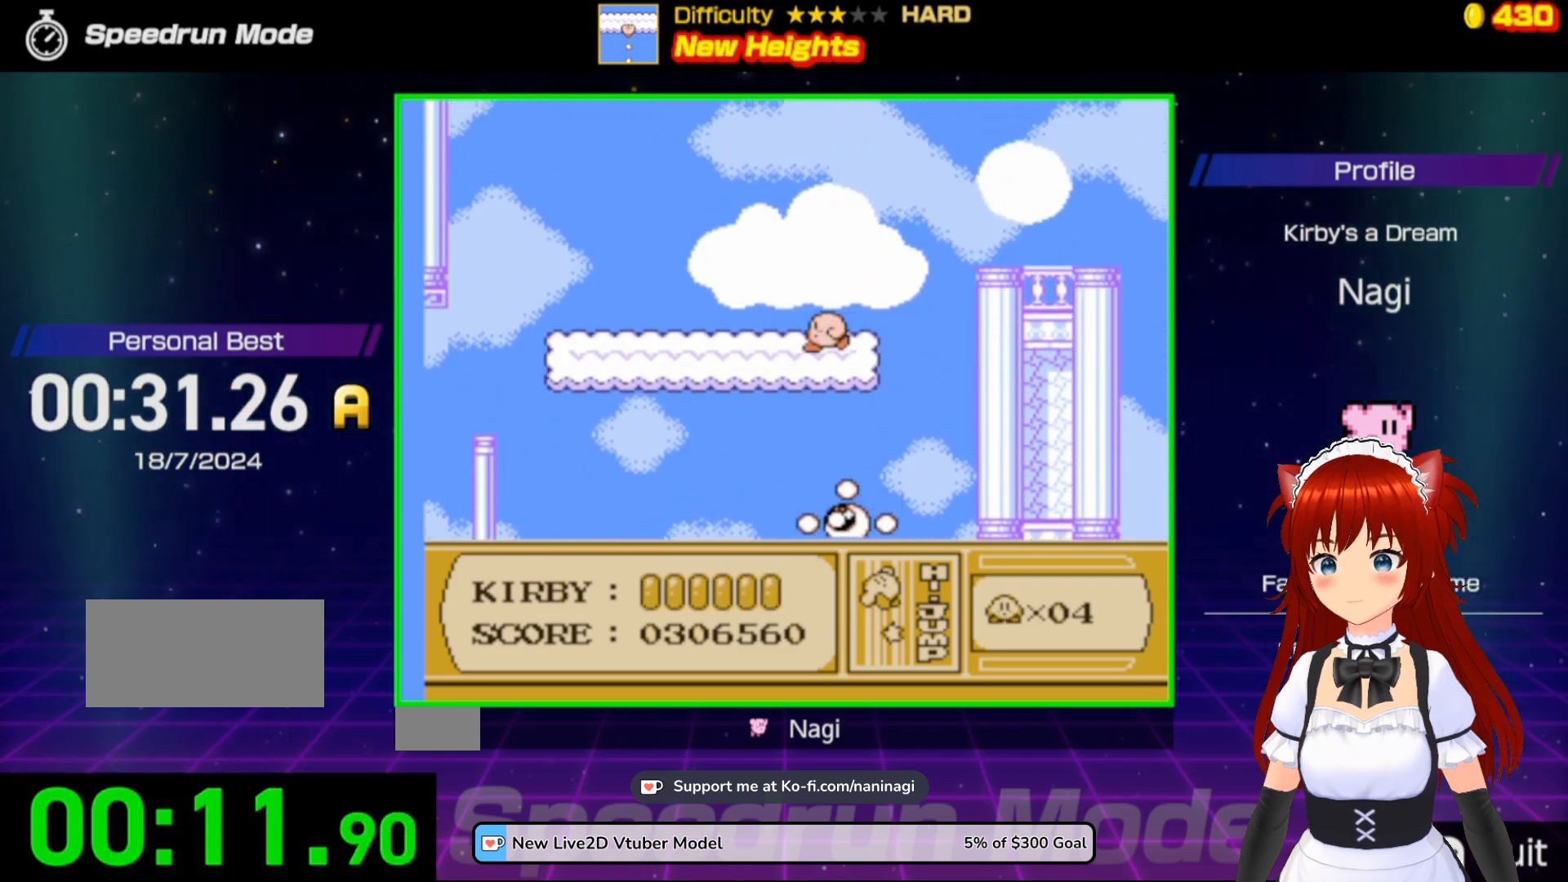
{"buttons": ["B", "DPAD_LEFT"], "events": [[17, "B", "down"]]}
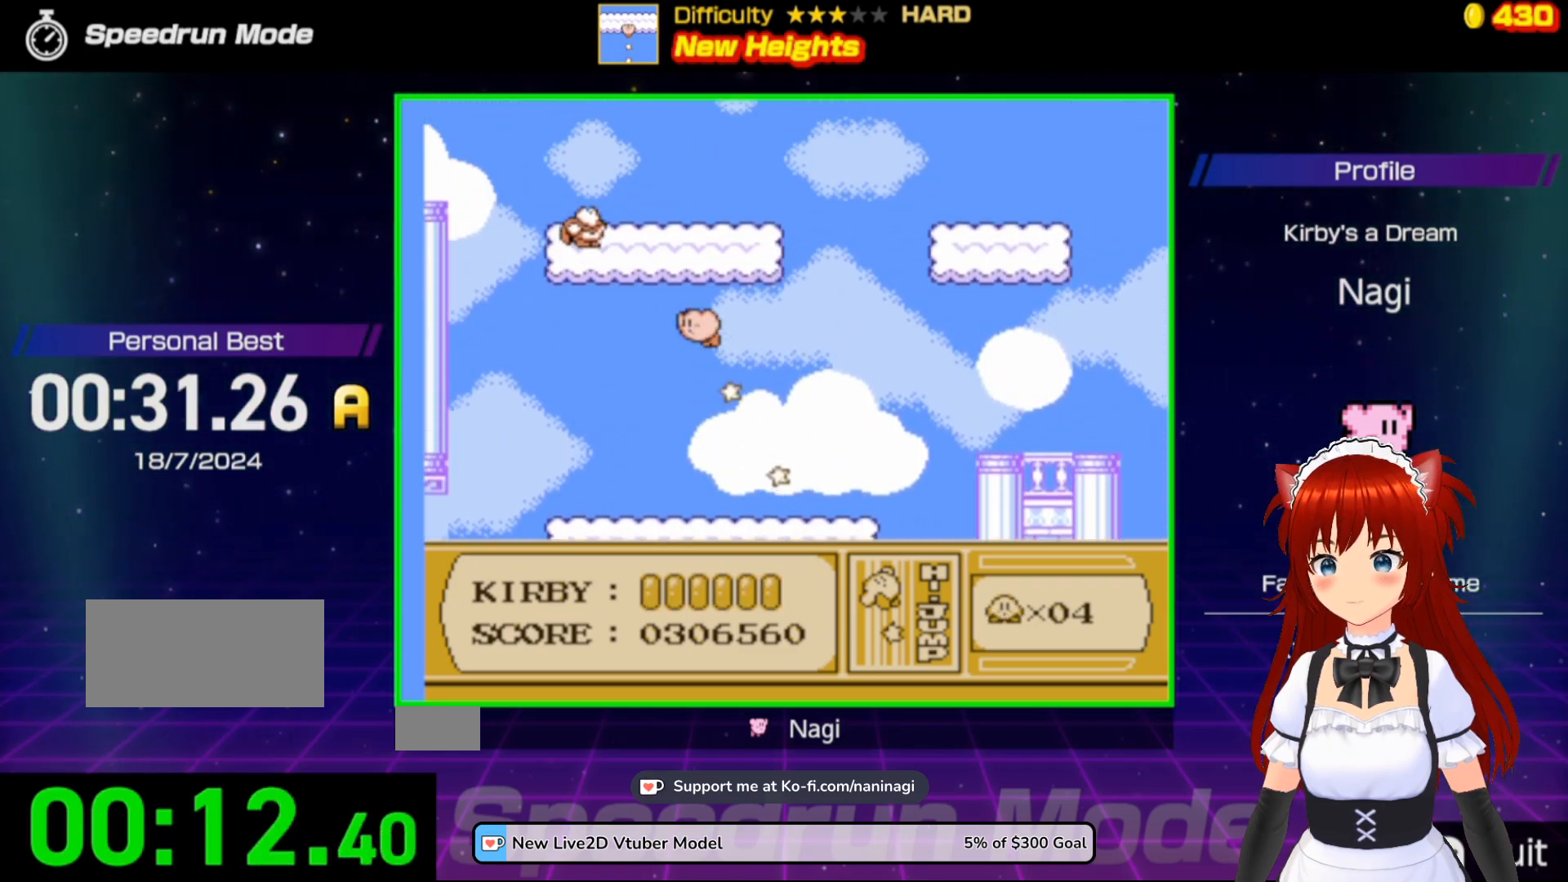
{"buttons": ["B"], "events": [[83, "DPAD_LEFT", "up"], [150, "DPAD_RIGHT", "down"], [483, "DPAD_RIGHT", "up"]]}
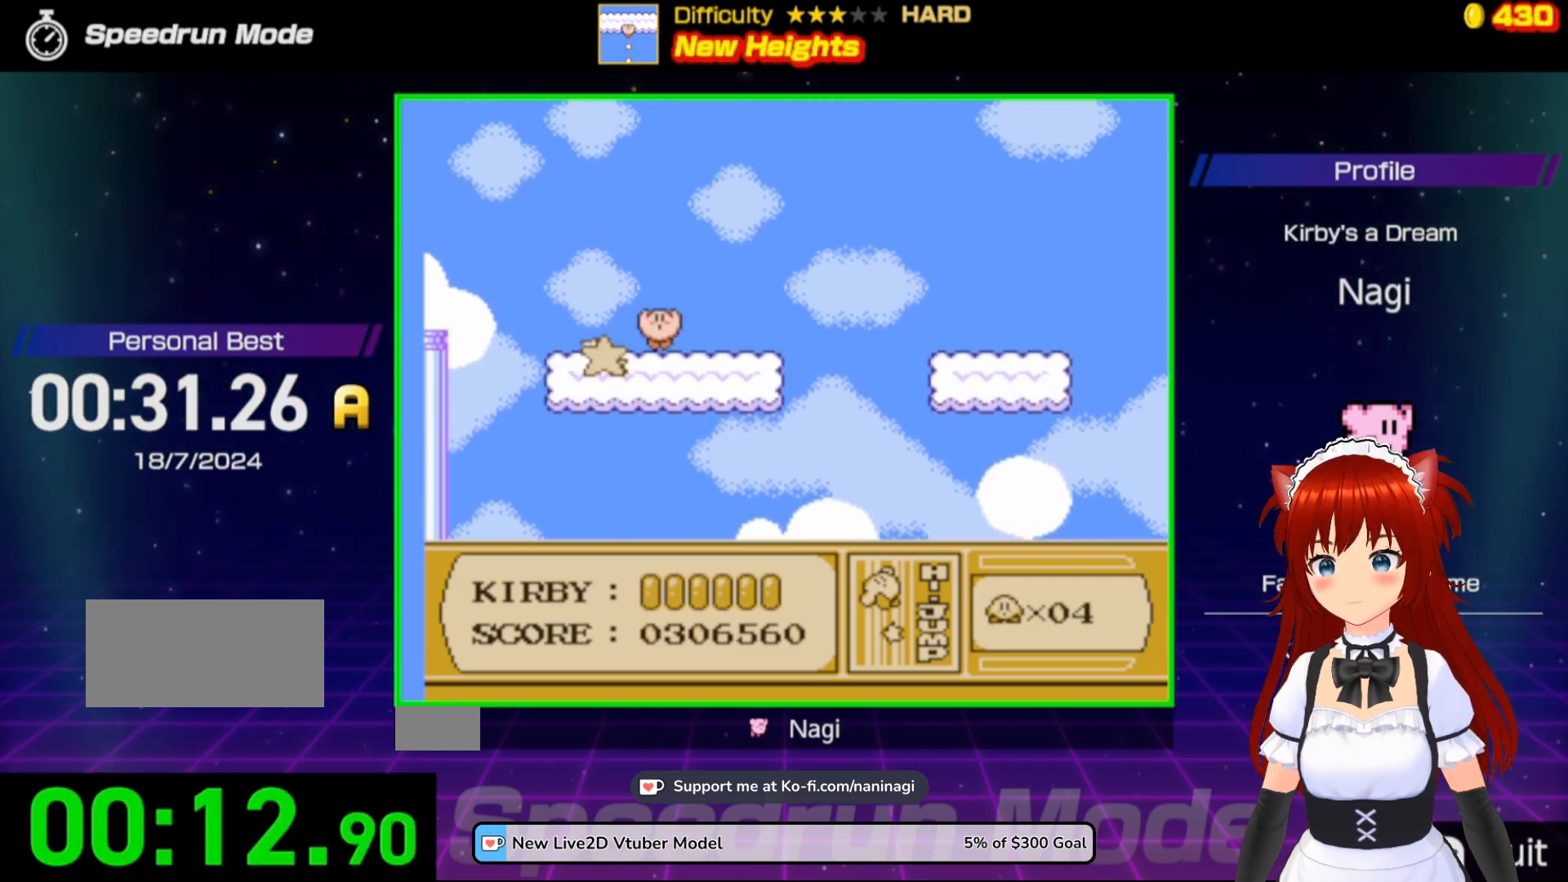
{"buttons": ["DPAD_RIGHT"], "events": [[83, "DPAD_LEFT", "down"], [217, "B", "up"], [417, "DPAD_LEFT", "up"], [450, "DPAD_RIGHT", "down"]]}